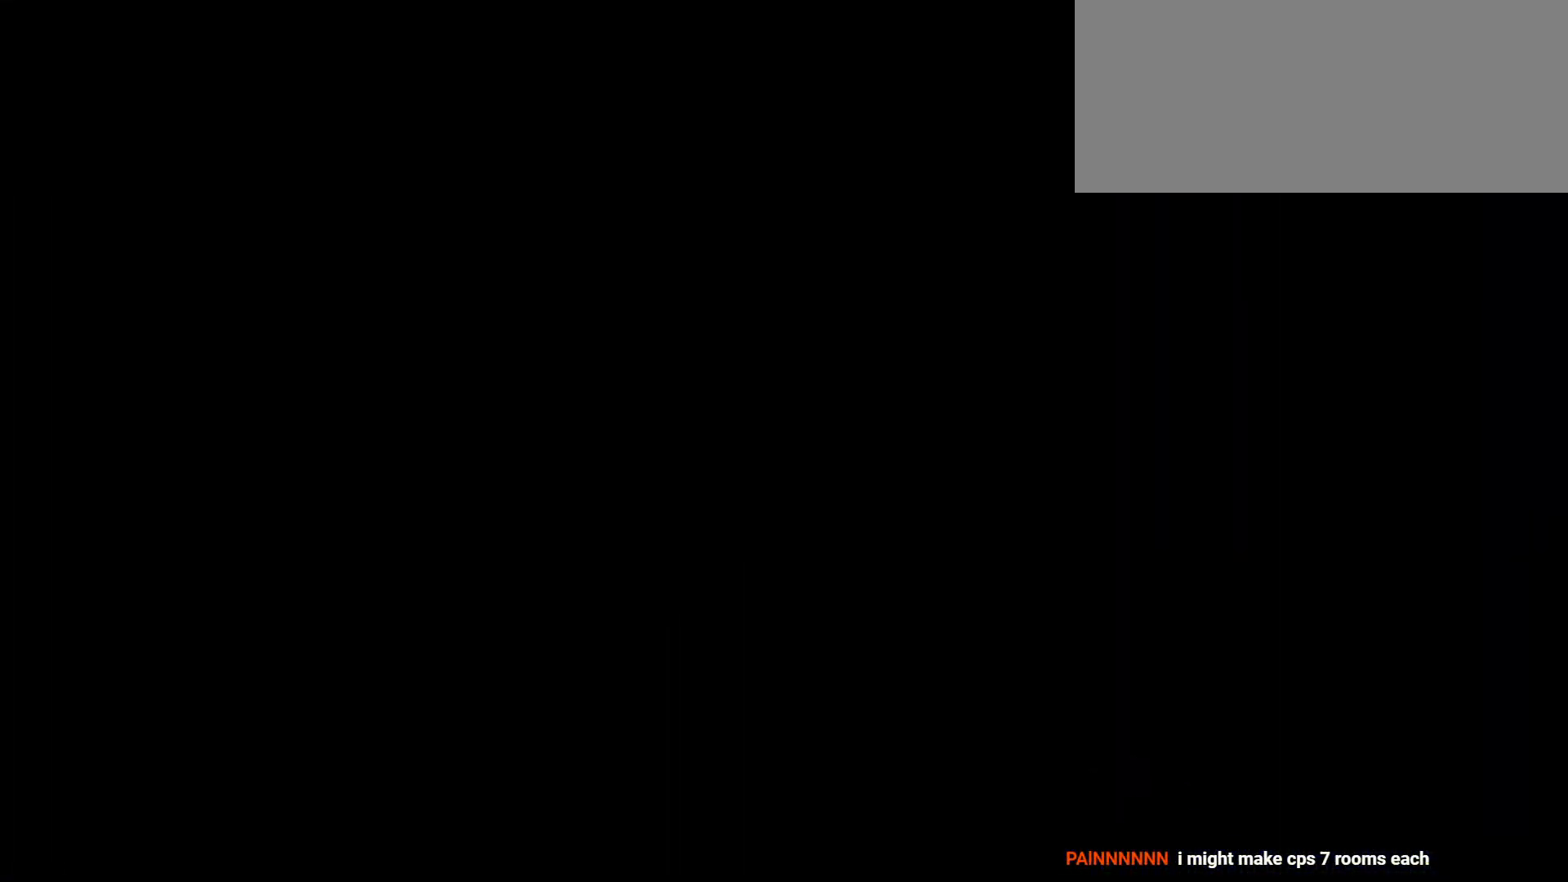
Gameplay with keyboard; each line is a JSON object with the keys held at the frame after it. "events" lists presses ("down") and releases ("up") of "a", "d", "dash", "demo", "grab", "jump", "s" and "w" between this image and that frame as [ms after this image, input, new state], when the widget could be followed in between. No other keys are recorded. Mouse input is not recorded. Key names are as the overlay labels them; some are game actions (e.g. jump) rather than physical keys. Not read: grab2 jump2.
{"keys": ["d", "s"], "events": [[333, "d", "down"], [333, "s", "down"]]}
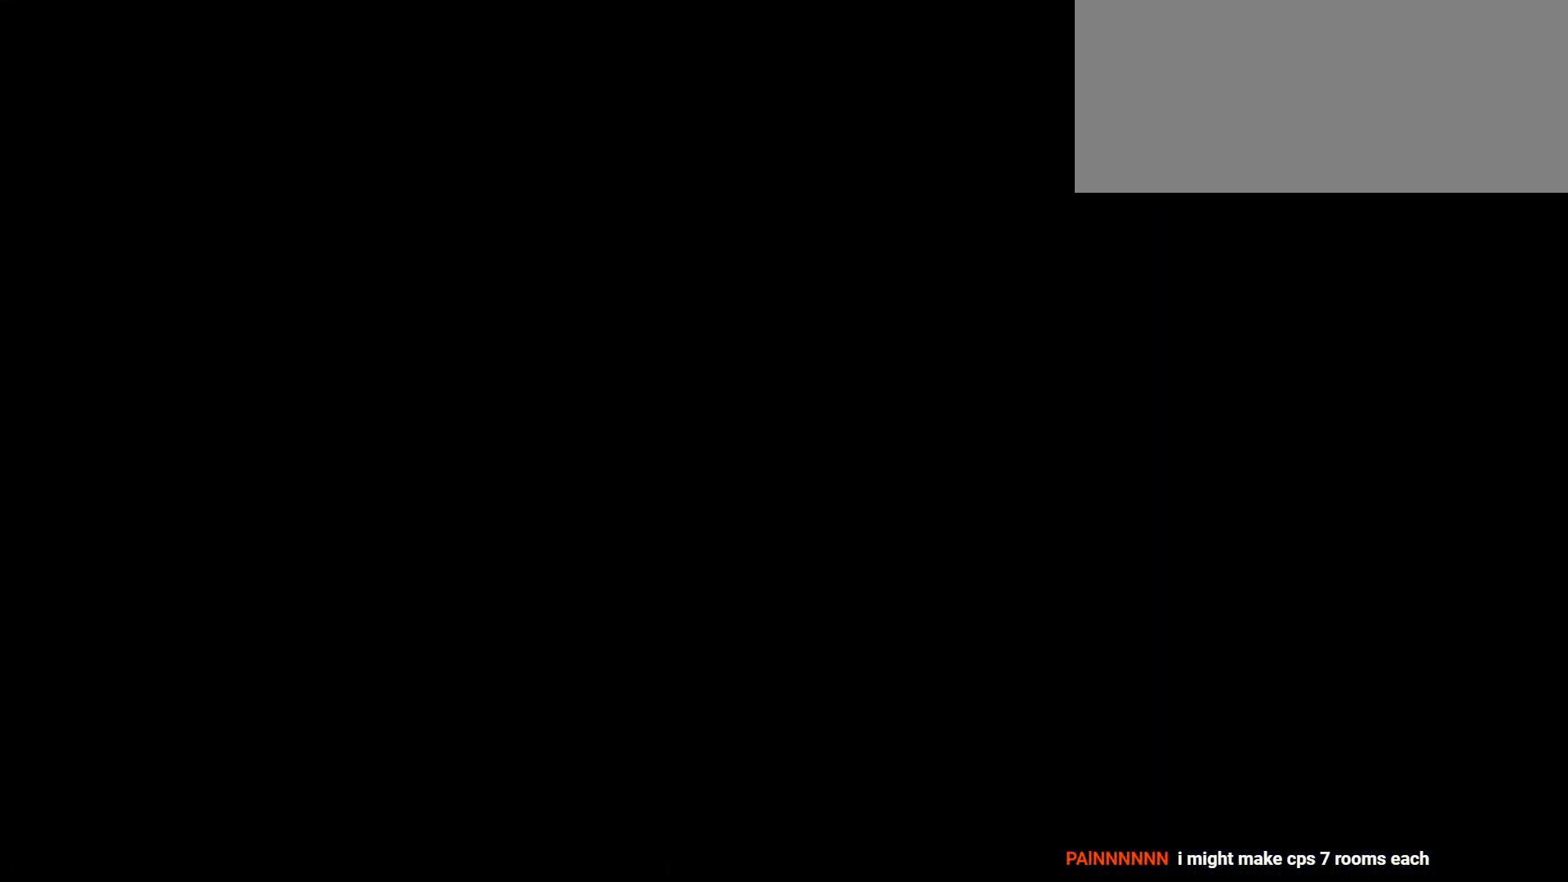
{"keys": ["d", "s"], "events": []}
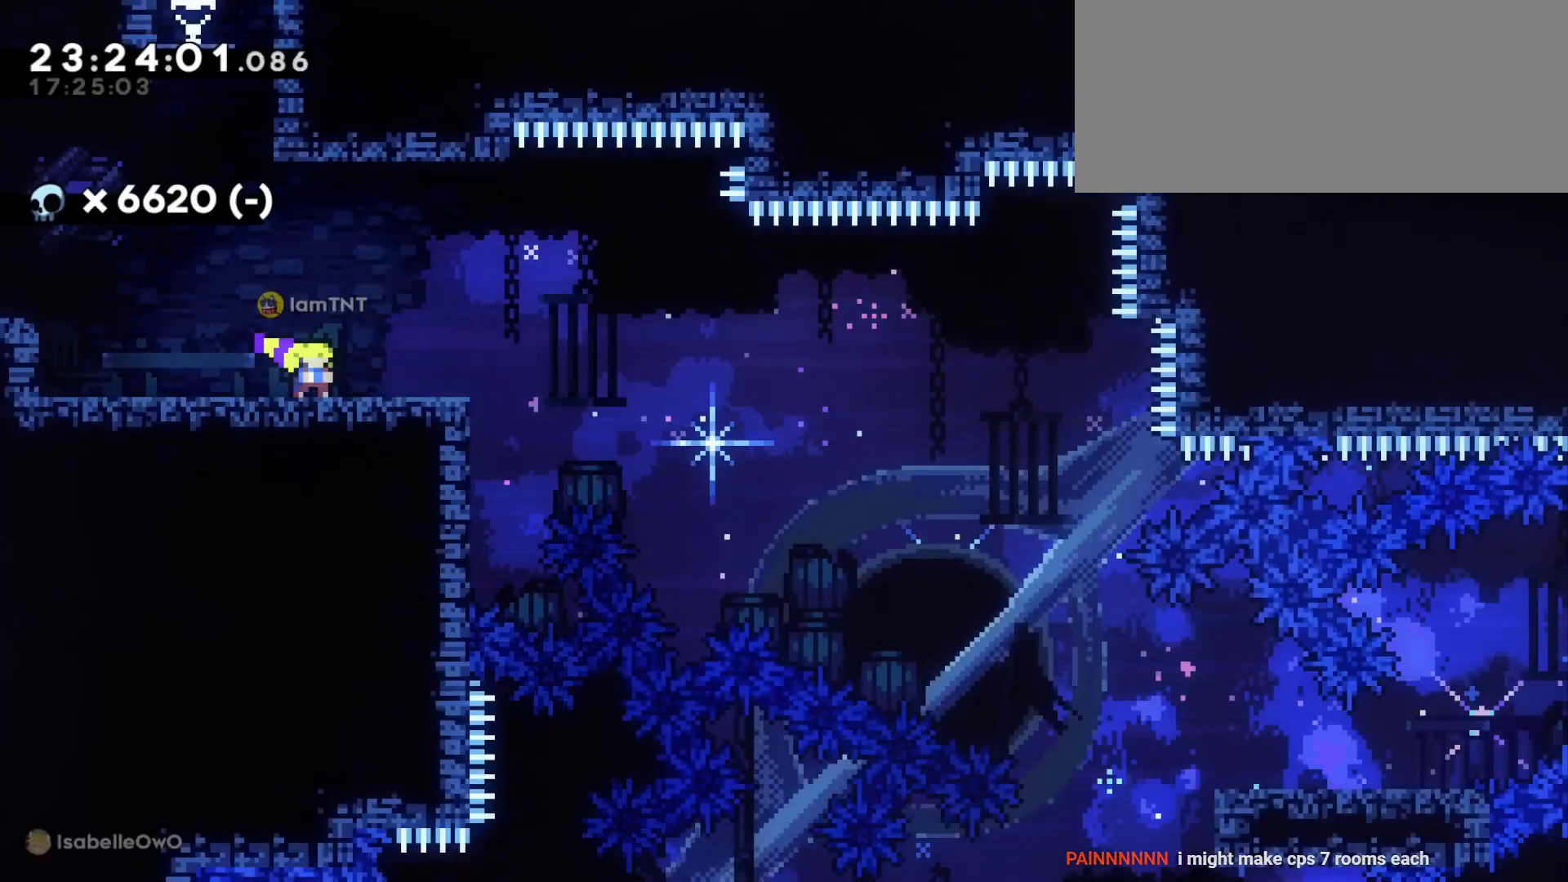
{"keys": ["d", "s"], "events": [[50, "dash", "down"], [233, "jump", "down"], [250, "dash", "up"], [300, "dash", "down"], [350, "jump", "up"], [383, "dash", "up"], [400, "dash", "down"], [483, "dash", "up"]]}
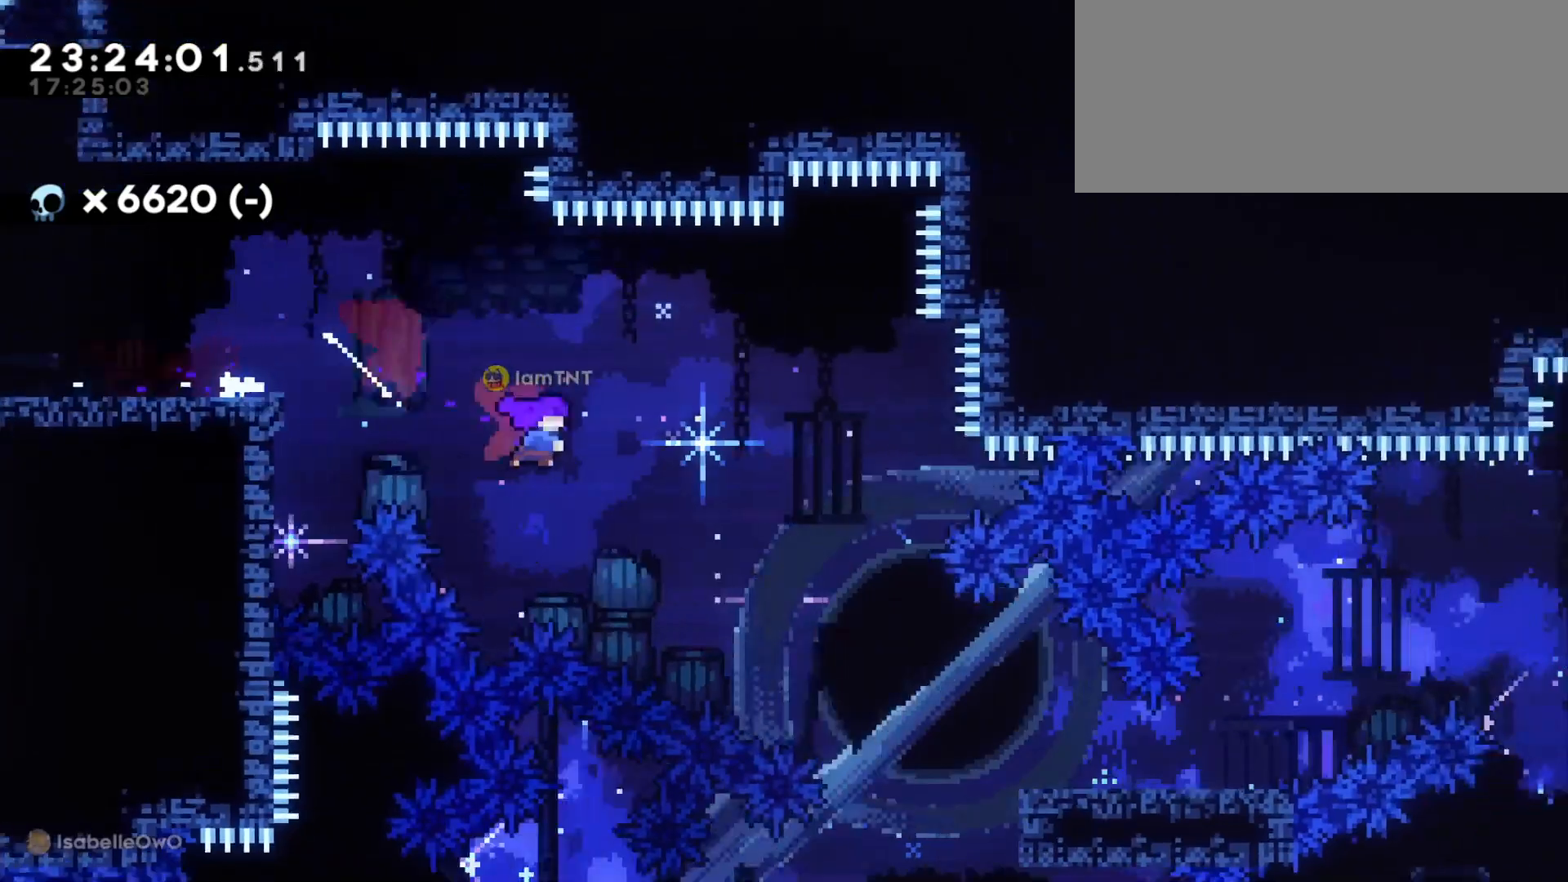
{"keys": ["d", "jump"], "events": [[16, "dash", "down"], [116, "dash", "up"], [400, "s", "up"], [500, "jump", "down"]]}
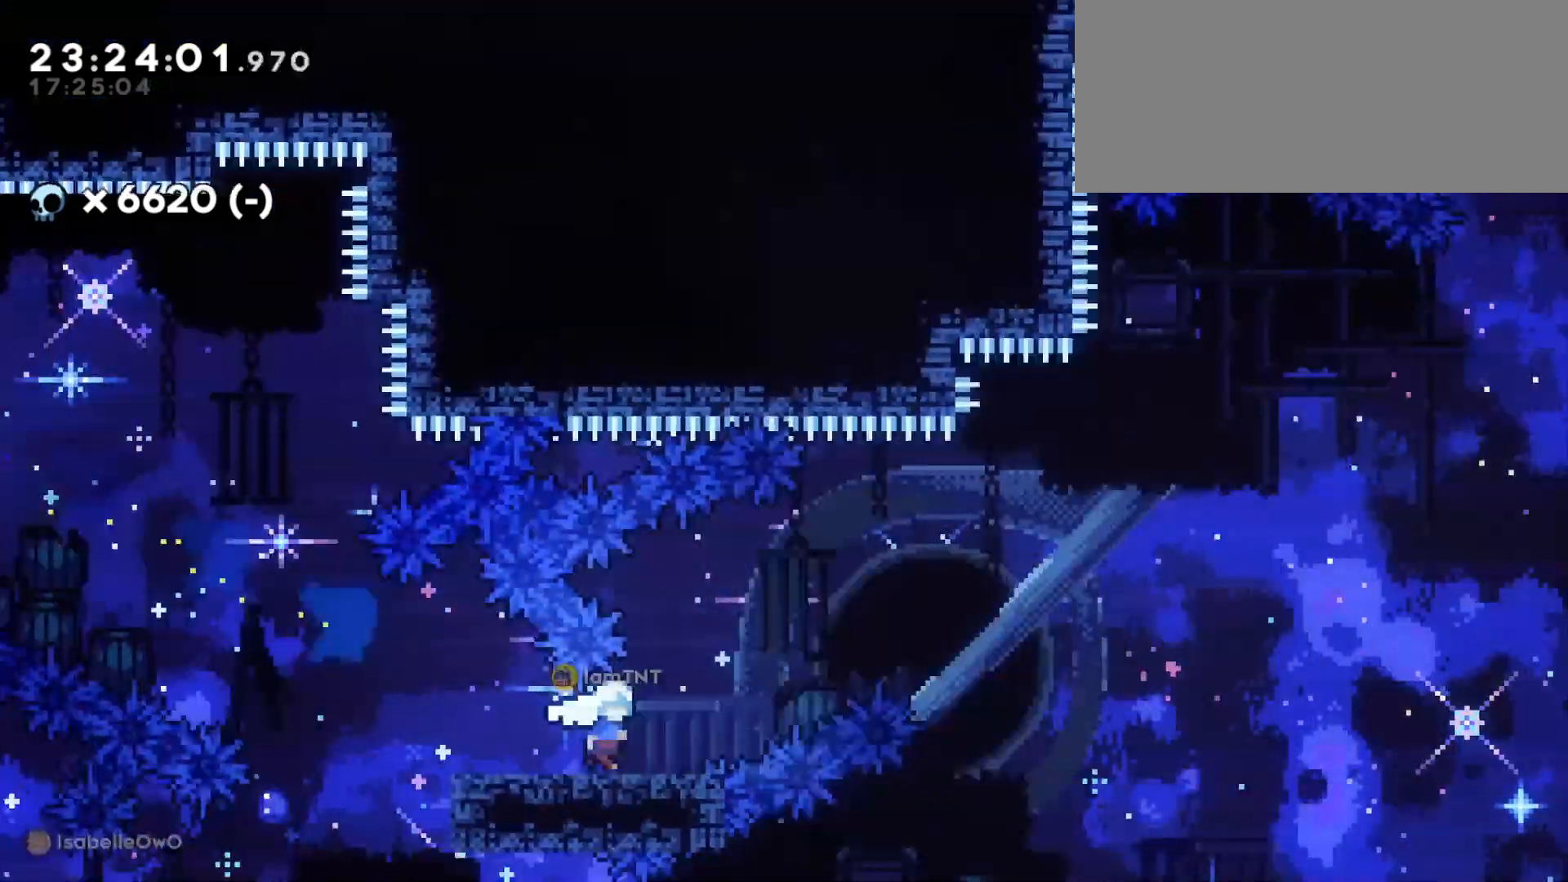
{"keys": ["d", "w"], "events": [[433, "w", "down"], [466, "jump", "up"]]}
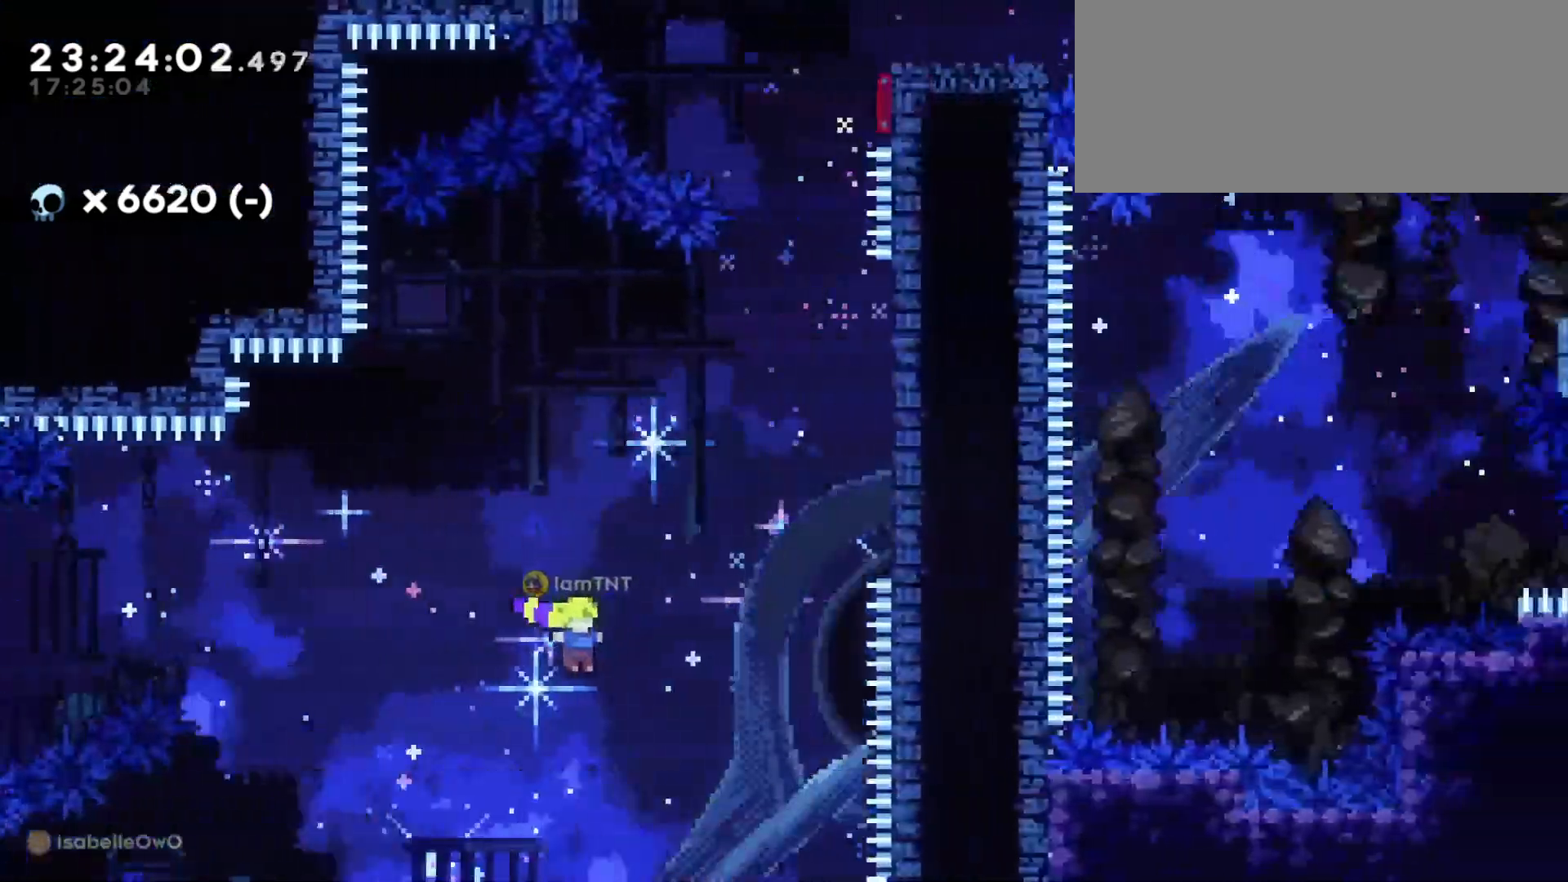
{"keys": ["d", "dash", "w"], "events": [[50, "dash", "down"], [216, "dash", "up"], [483, "dash", "down"]]}
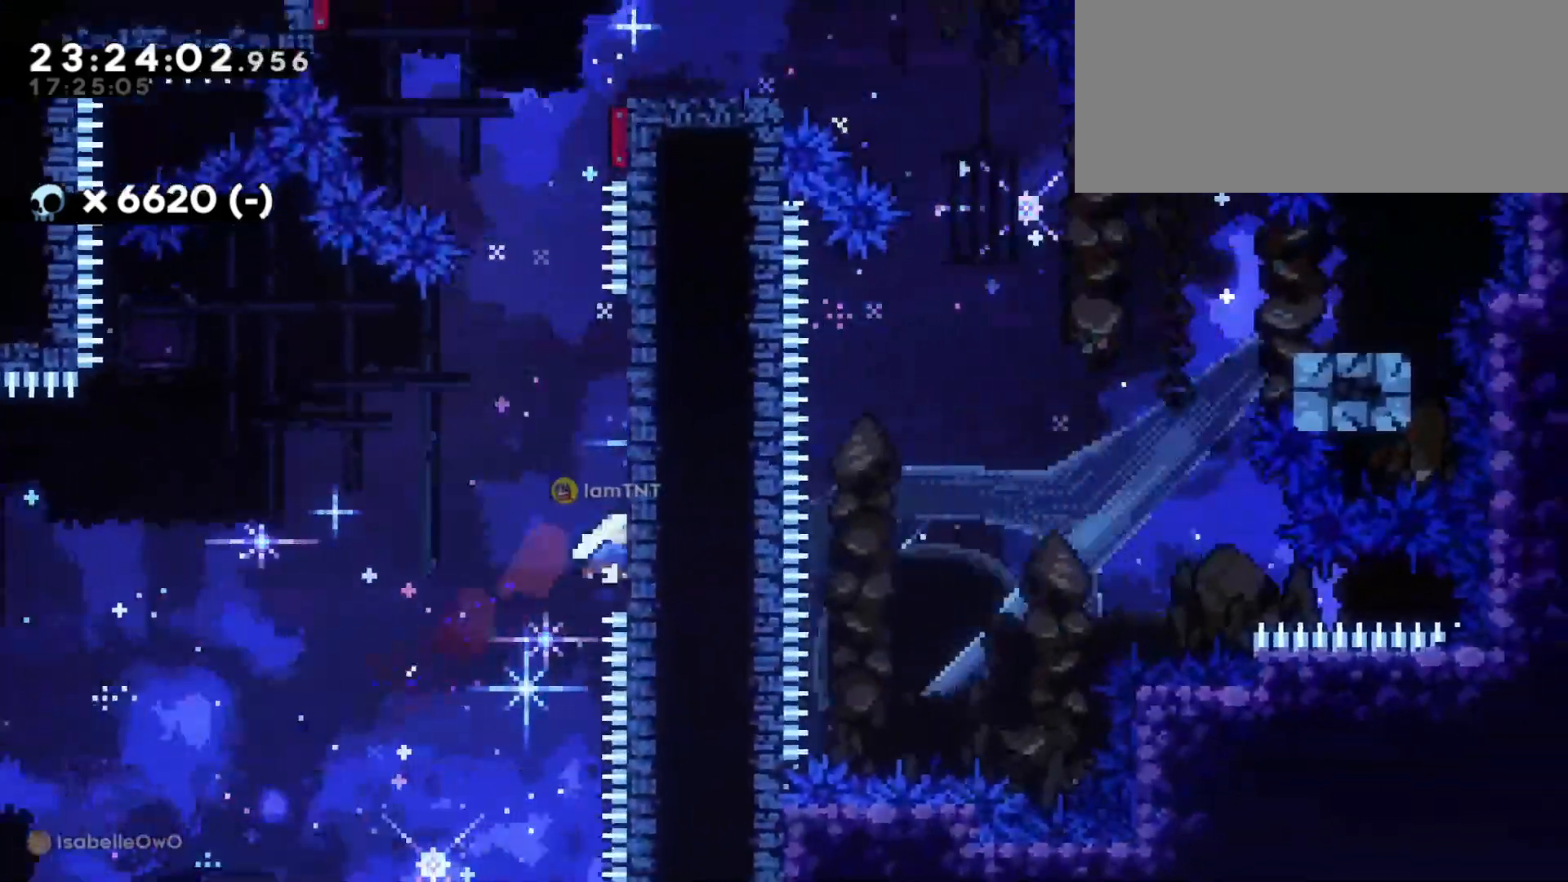
{"keys": ["d", "jump"], "events": [[16, "d", "up"], [150, "dash", "up"], [183, "w", "up"], [200, "d", "down"], [216, "jump", "down"]]}
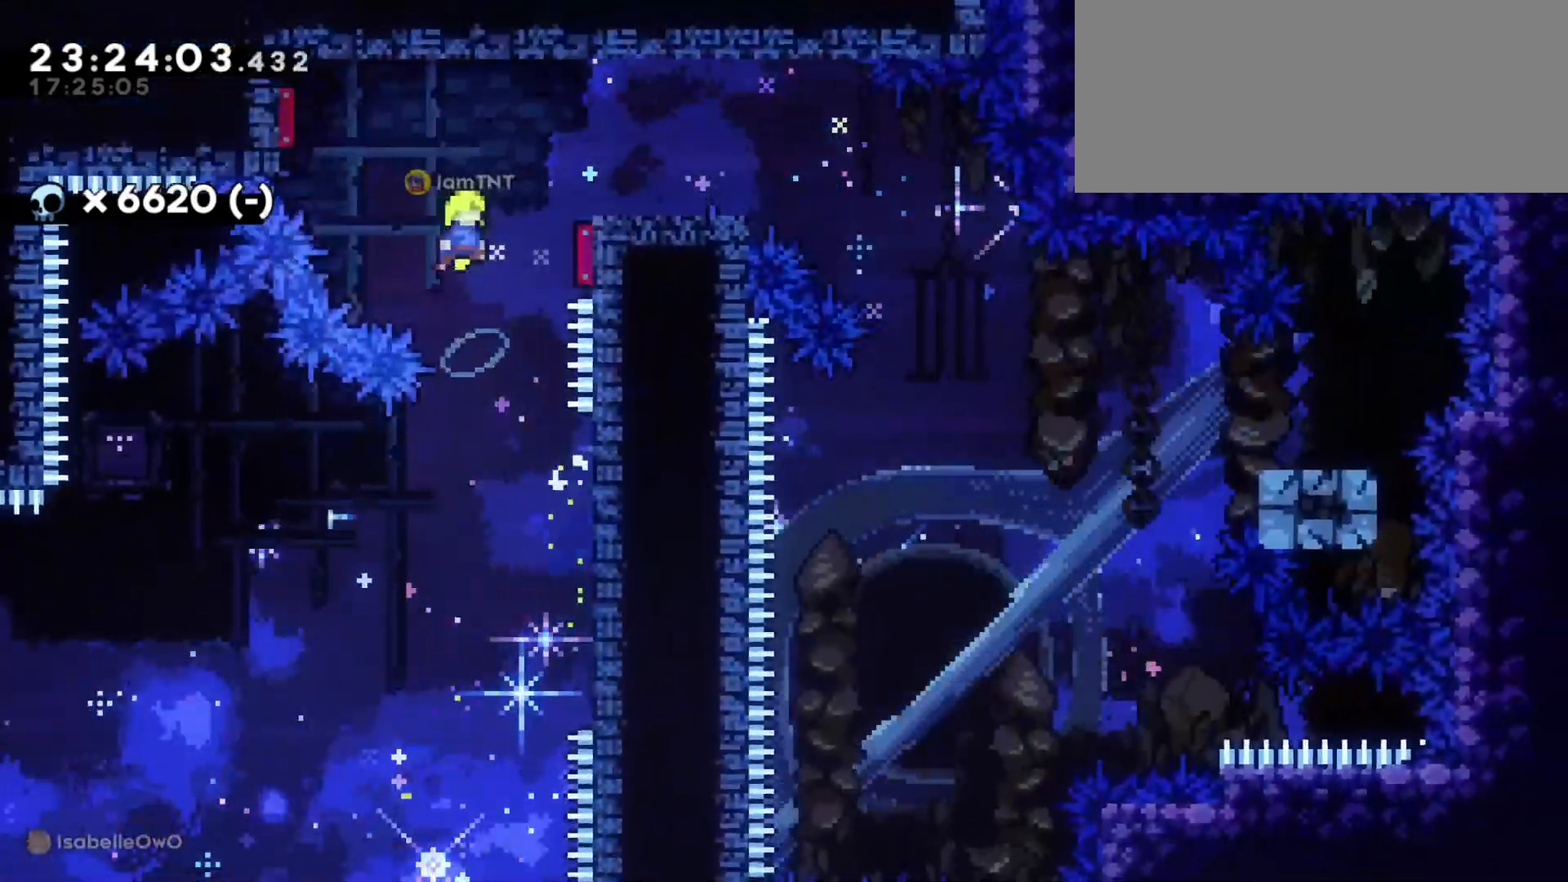
{"keys": ["d"], "events": [[316, "jump", "up"]]}
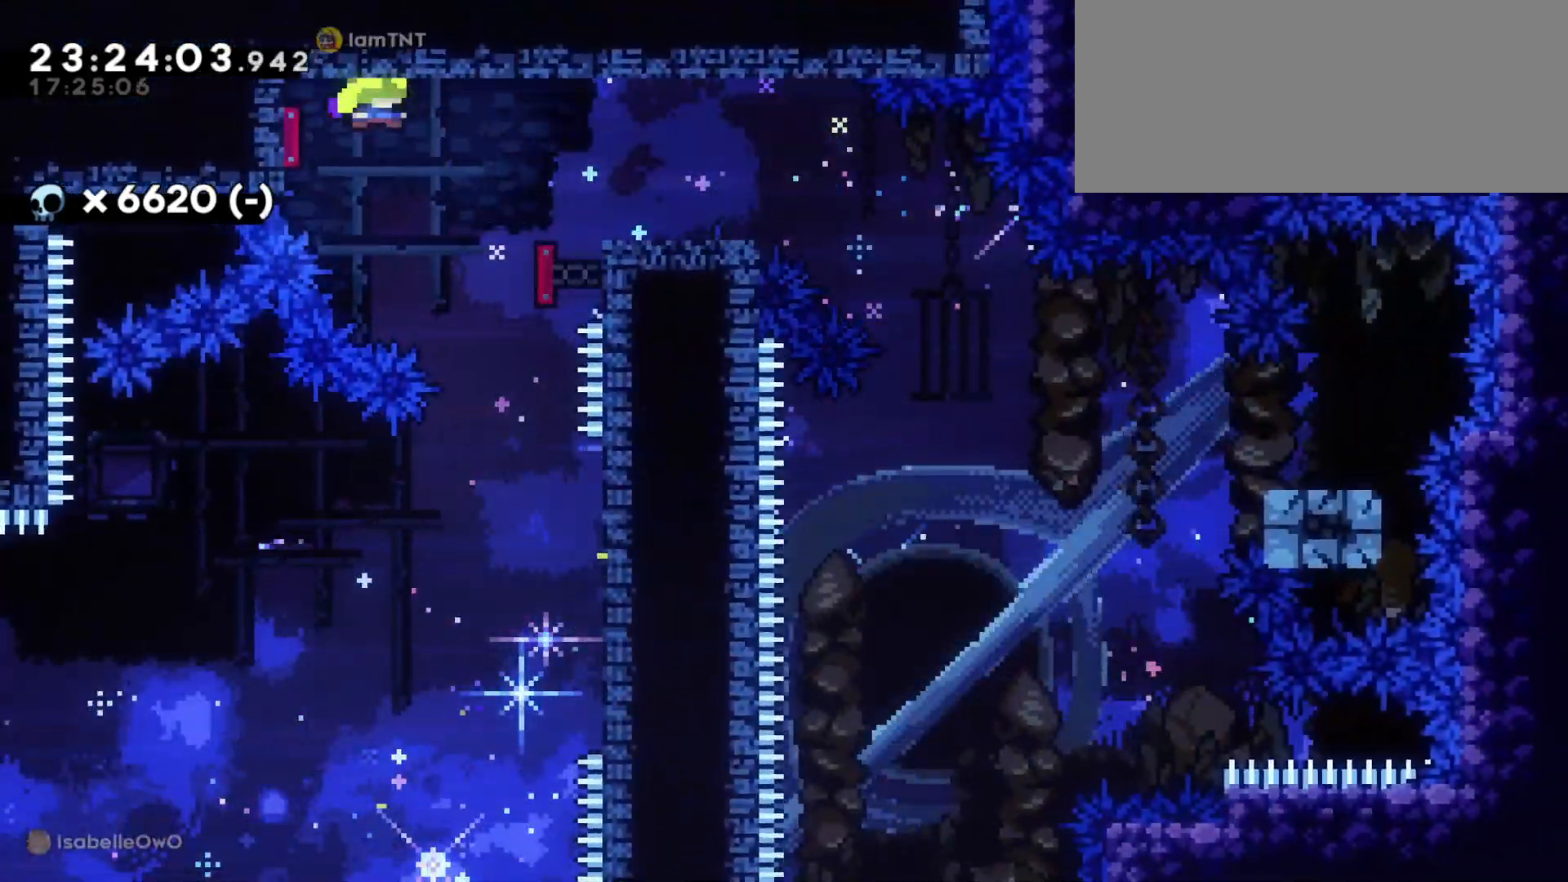
{"keys": ["d", "s"], "events": [[100, "s", "down"], [133, "dash", "down"], [283, "dash", "up"], [283, "jump", "down"], [366, "dash", "down"], [416, "jump", "up"], [483, "dash", "up"]]}
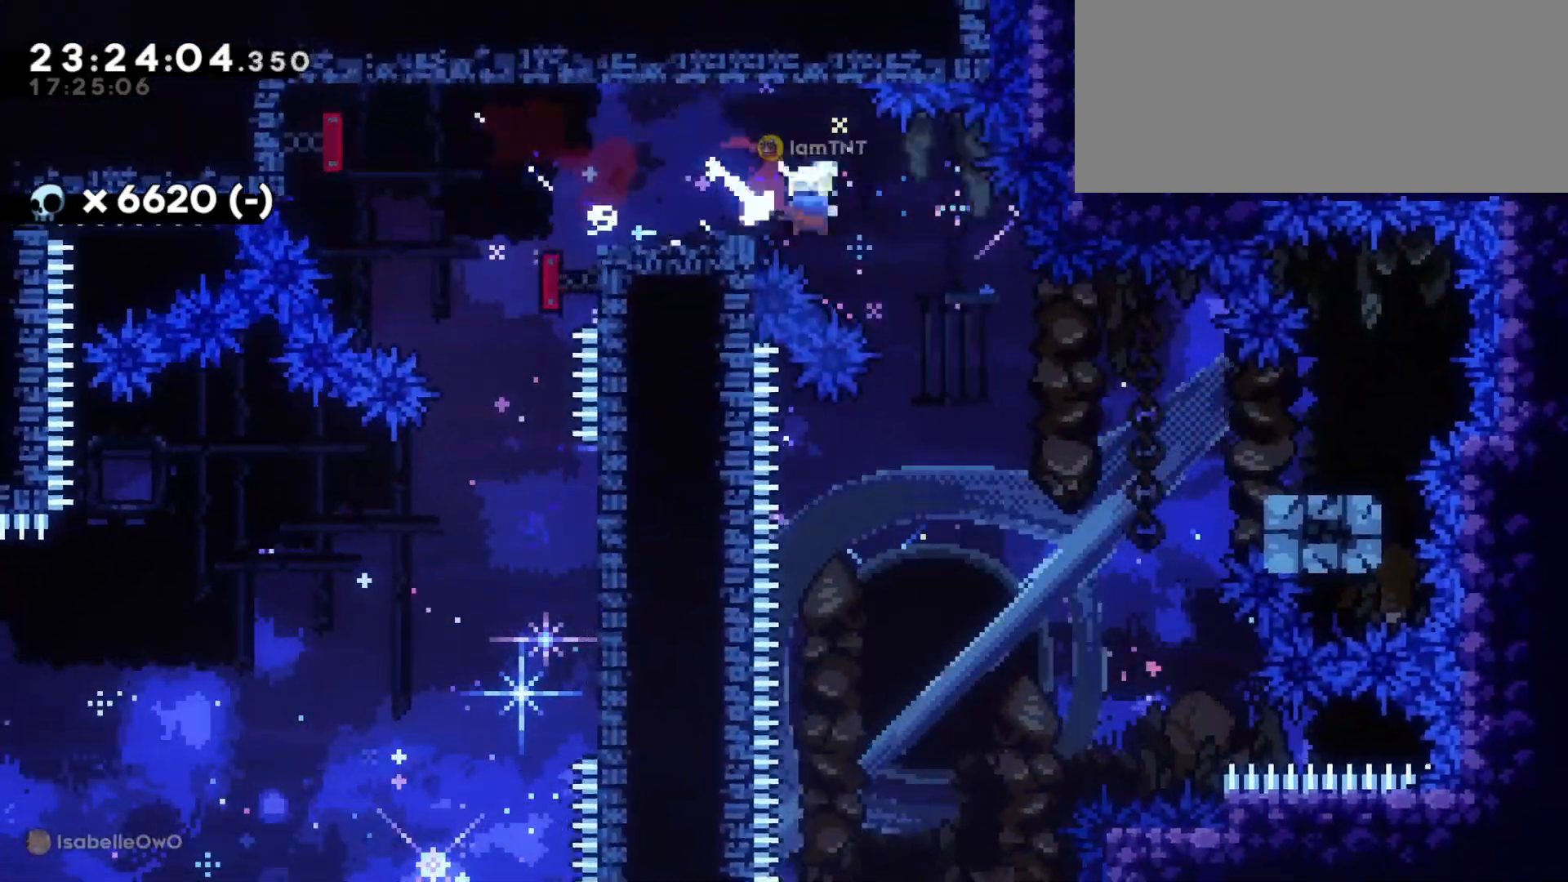
{"keys": ["a", "dash", "s"], "events": [[200, "dash", "down"], [333, "a", "down"], [366, "dash", "up"], [366, "jump", "down"], [383, "d", "up"], [450, "dash", "down"], [500, "jump", "up"]]}
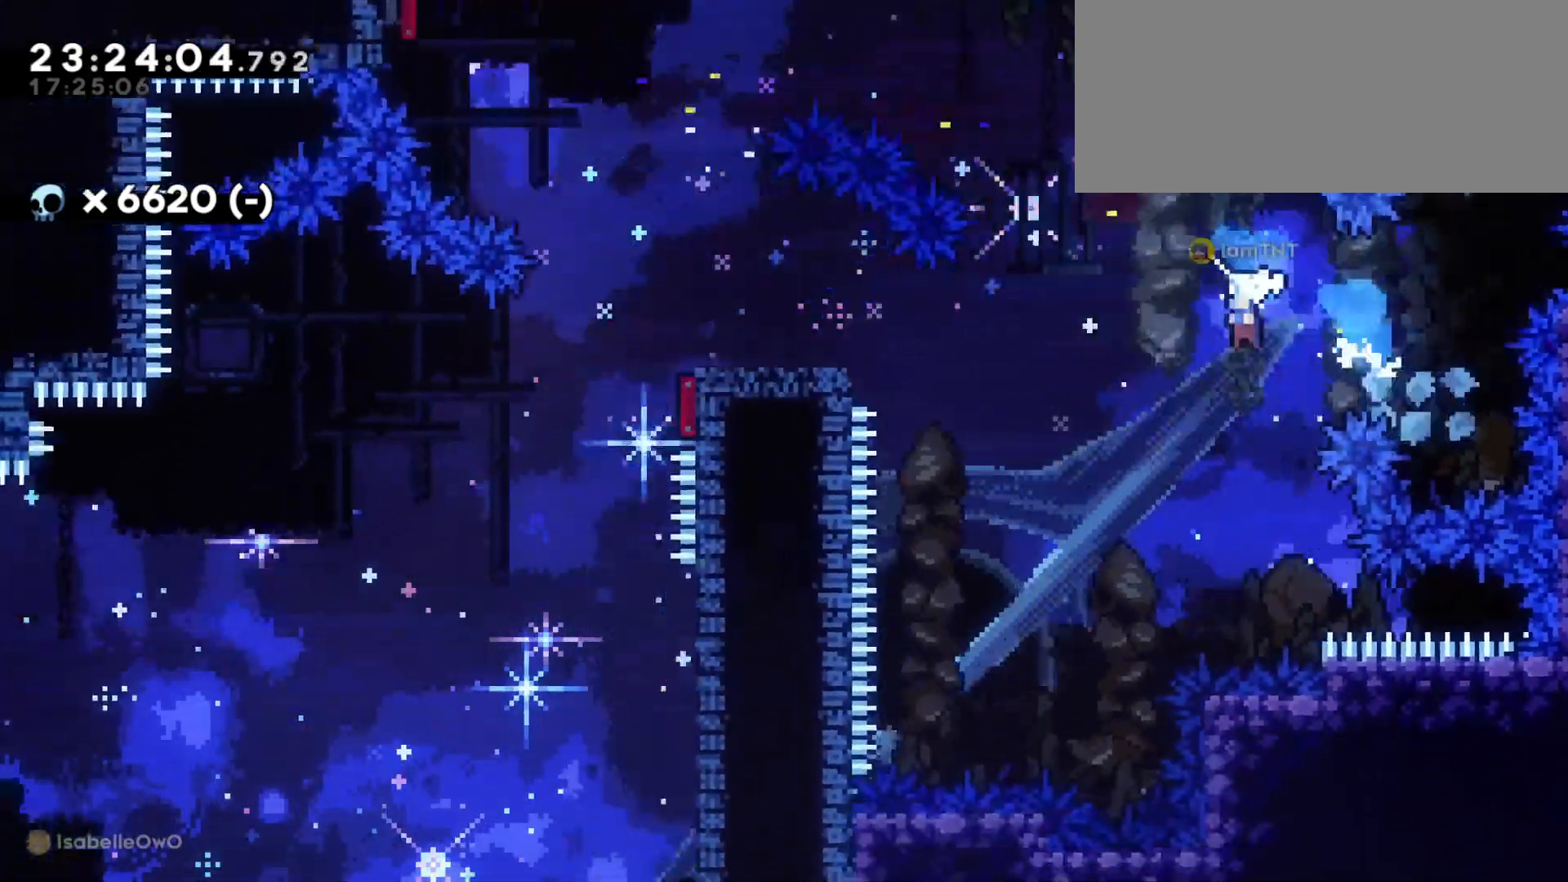
{"keys": ["a", "dash", "s"], "events": [[50, "dash", "up"], [333, "jump", "down"], [400, "dash", "down"], [433, "jump", "up"]]}
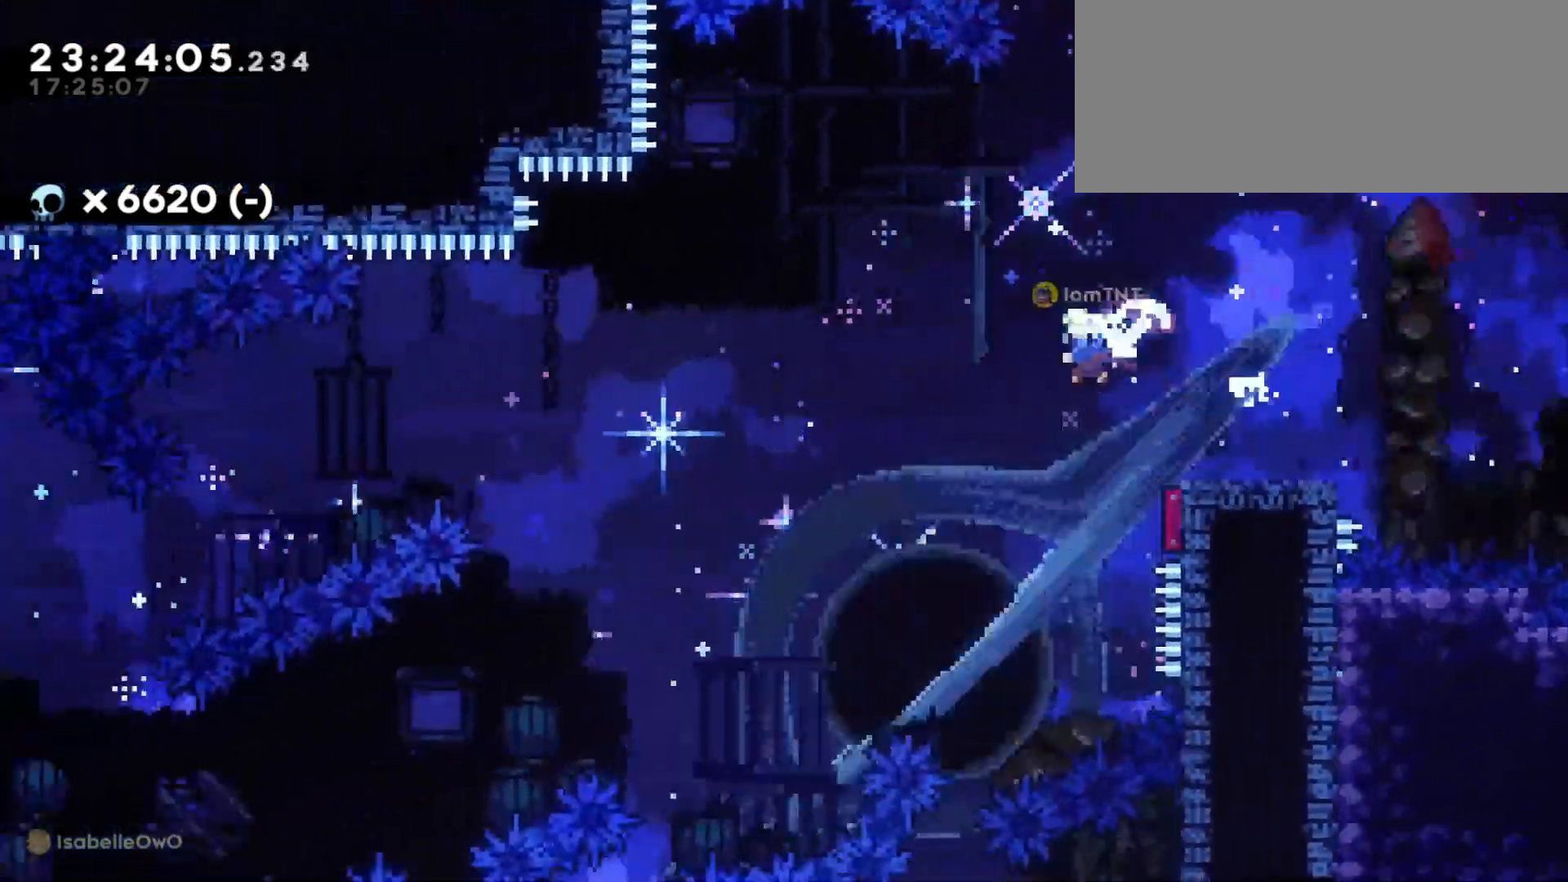
{"keys": ["a"], "events": [[16, "dash", "up"], [50, "dash", "down"], [166, "dash", "up"], [200, "dash", "down"], [300, "dash", "up"], [483, "s", "up"]]}
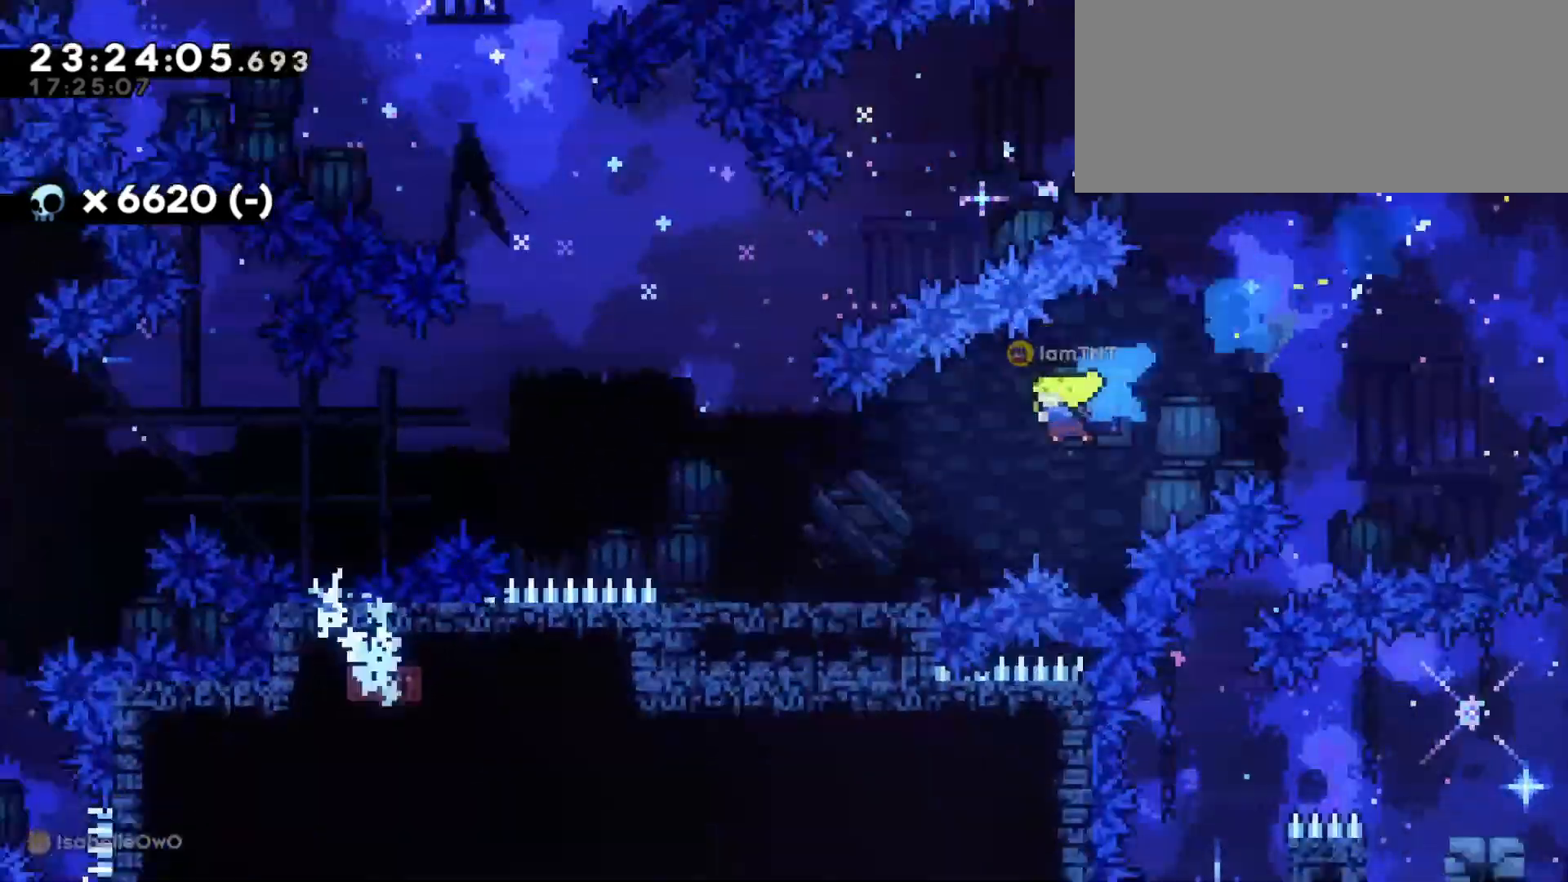
{"keys": ["a", "jump"], "events": [[183, "jump", "down"]]}
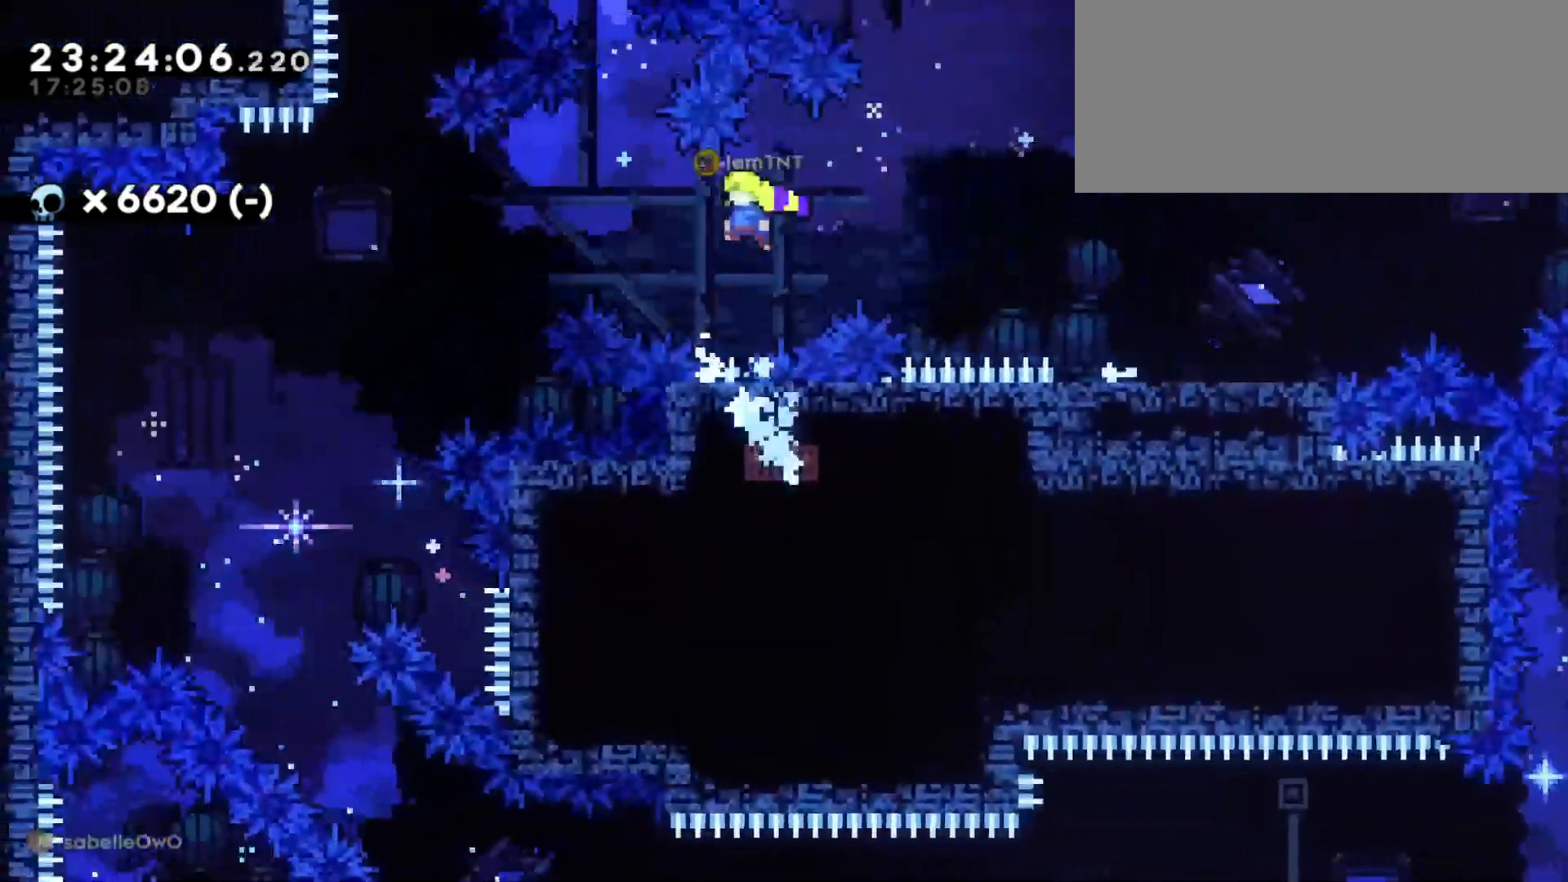
{"keys": [], "events": [[350, "a", "up"], [366, "jump", "up"]]}
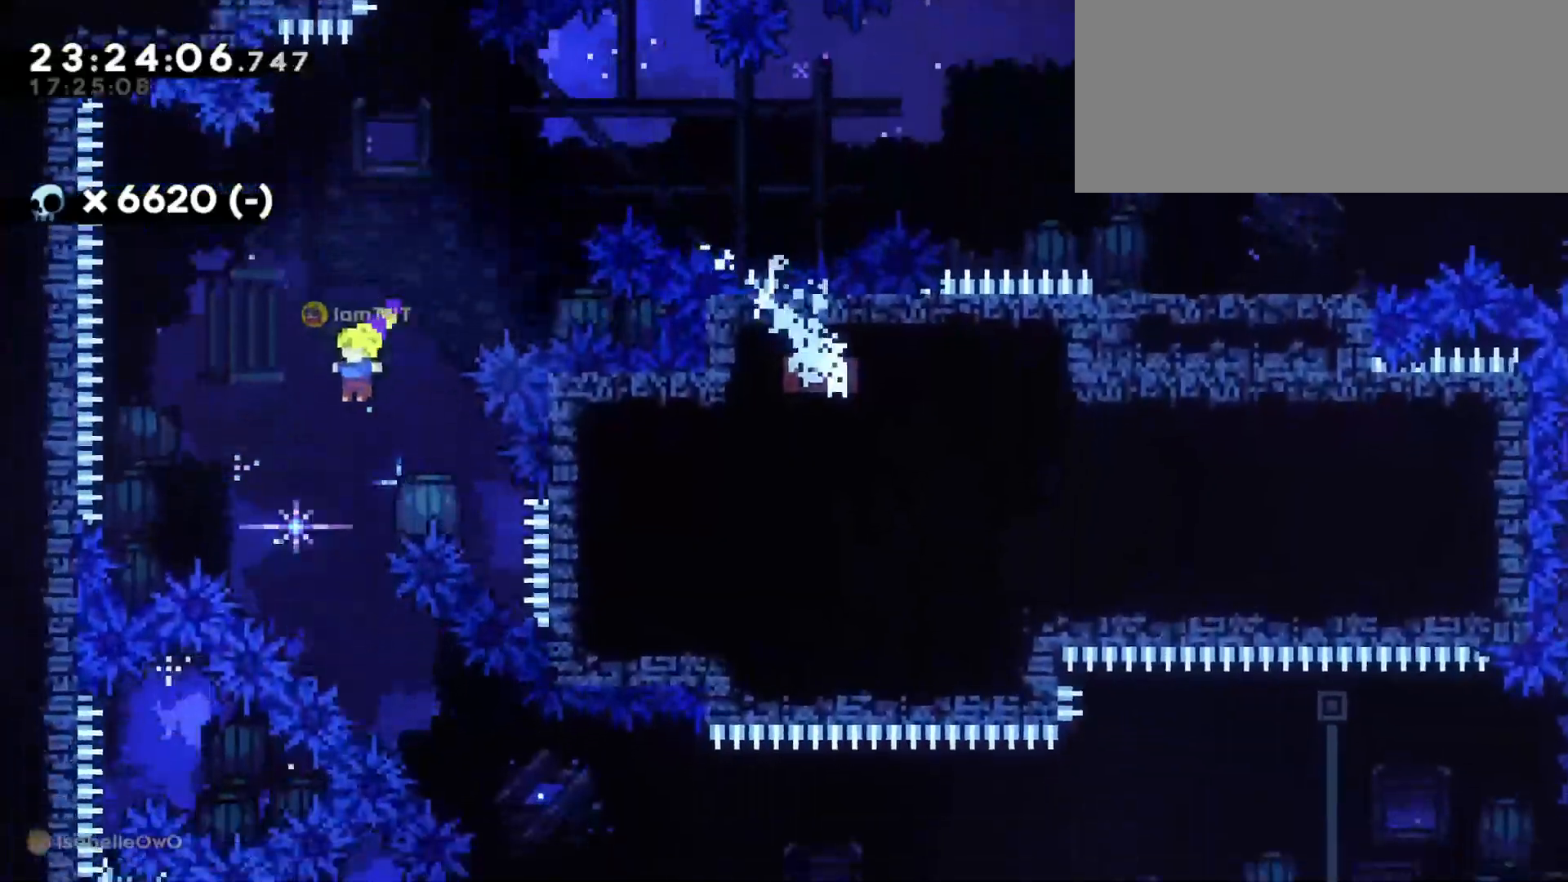
{"keys": ["d"], "events": [[266, "s", "down"], [283, "d", "down"], [300, "dash", "down"], [433, "dash", "up"], [450, "s", "up"]]}
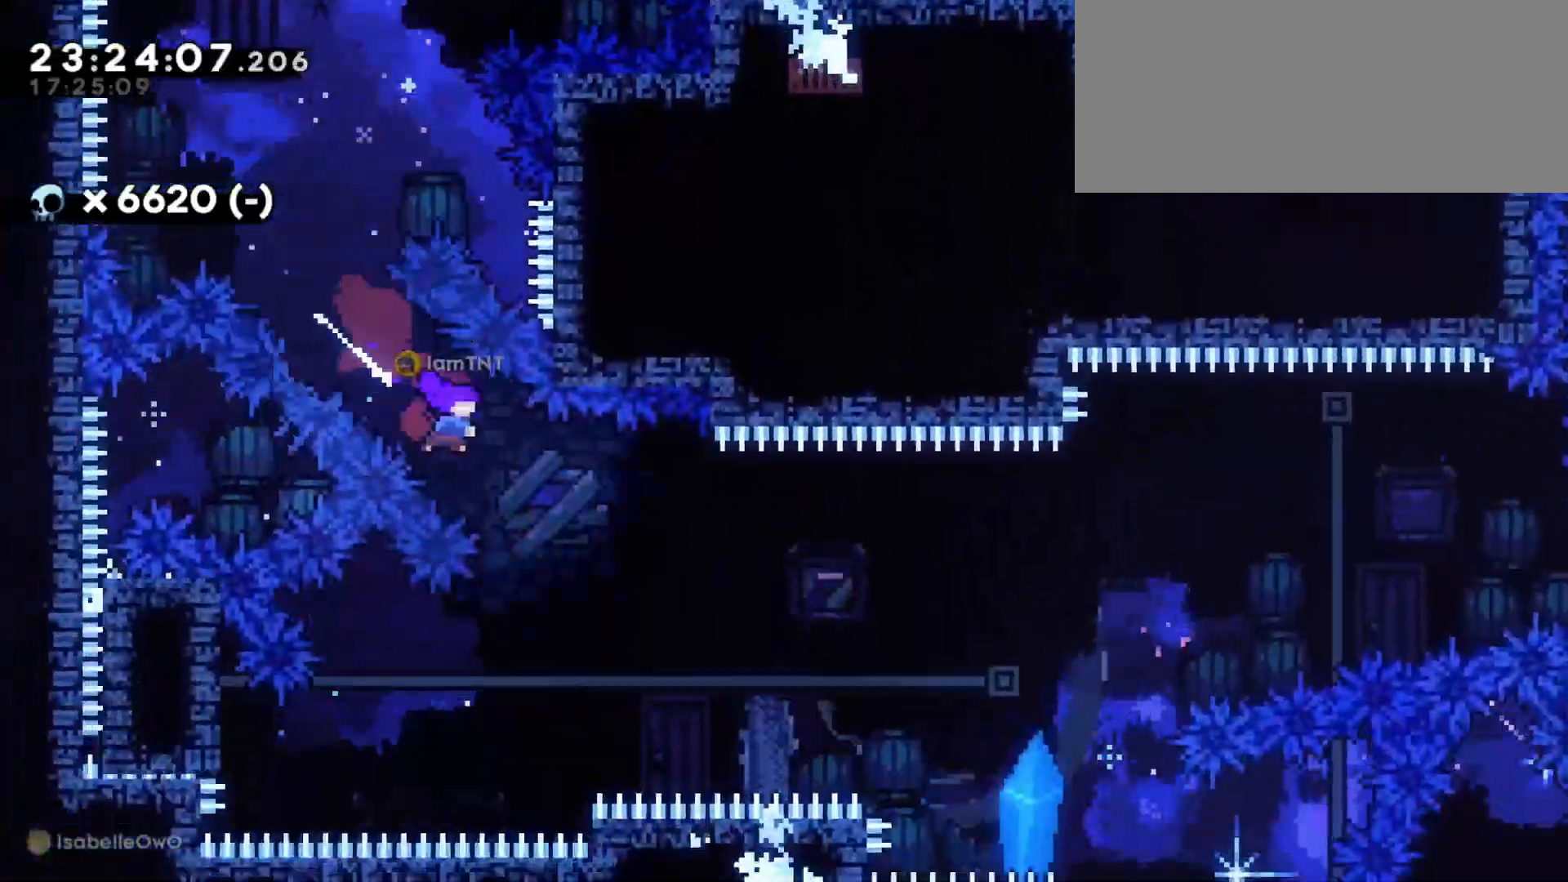
{"keys": ["d", "w"], "events": [[233, "w", "down"], [266, "jump", "down"], [383, "dash", "down"], [483, "jump", "up"], [500, "dash", "up"]]}
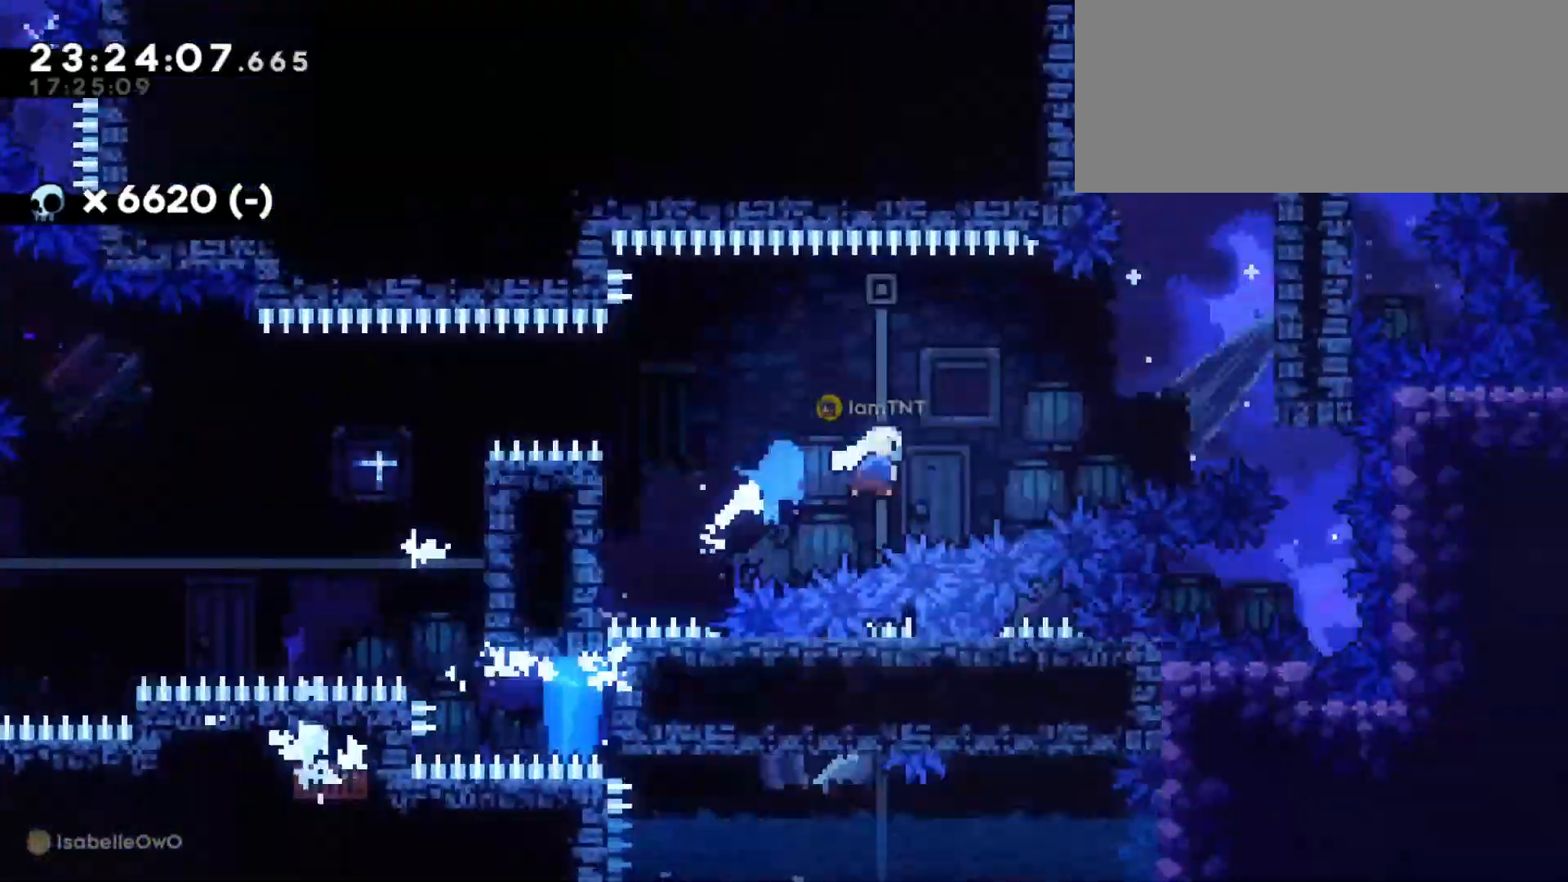
{"keys": [], "events": [[100, "w", "up"], [300, "a", "down"], [300, "d", "up"], [316, "jump", "down"], [450, "jump", "up"], [500, "a", "up"]]}
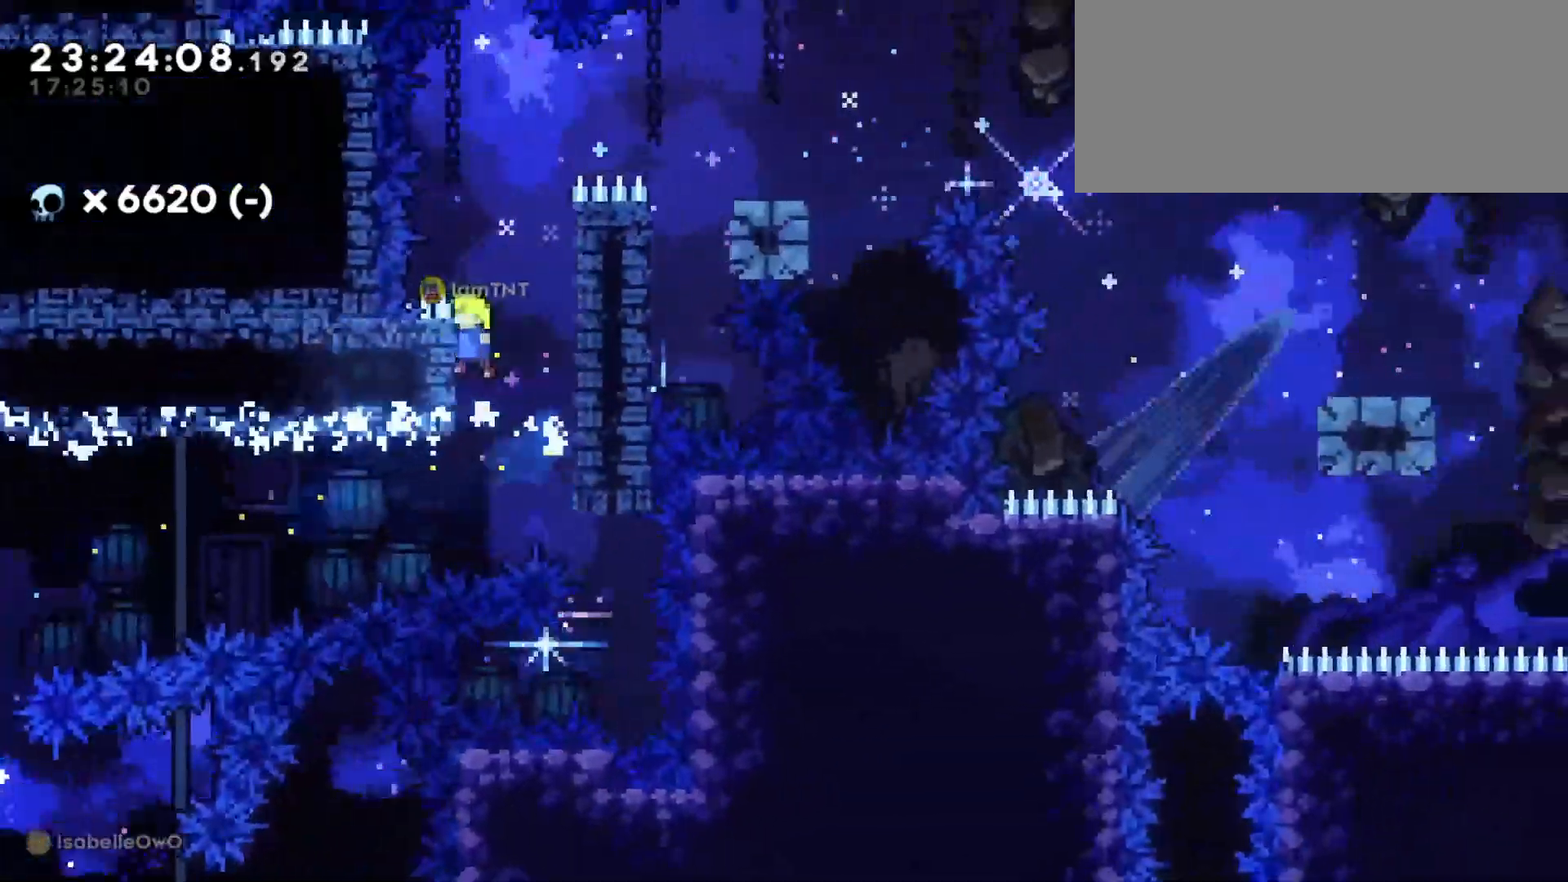
{"keys": ["d", "grab", "jump"], "events": [[33, "d", "down"], [33, "jump", "down"], [83, "grab", "down"], [333, "jump", "up"], [450, "jump", "down"]]}
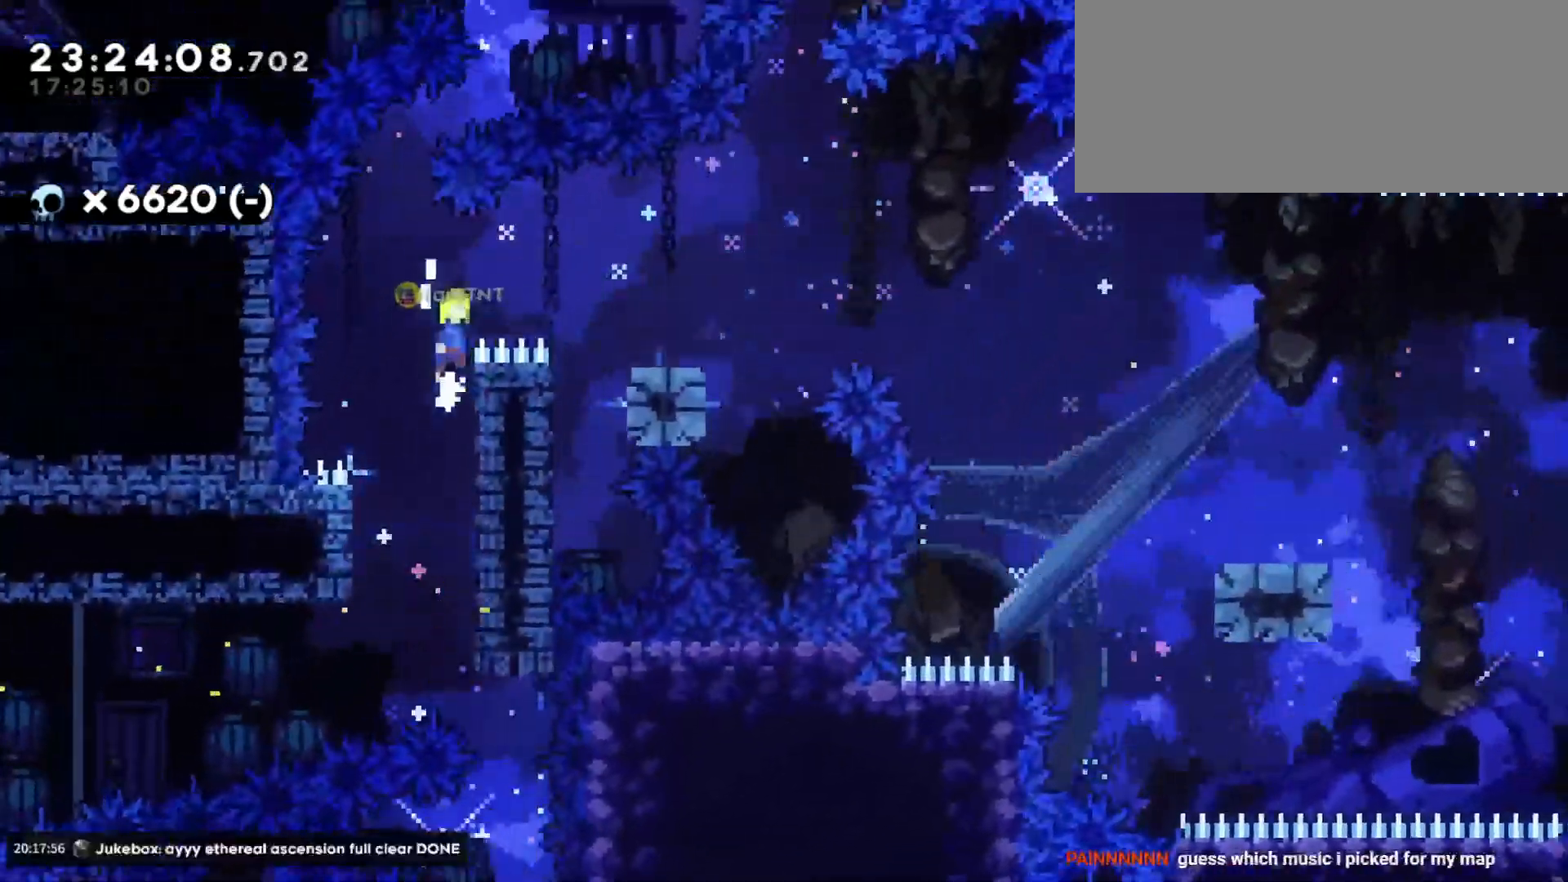
{"keys": ["d", "dash", "s"], "events": [[200, "grab", "up"], [250, "jump", "up"], [450, "s", "down"], [466, "dash", "down"]]}
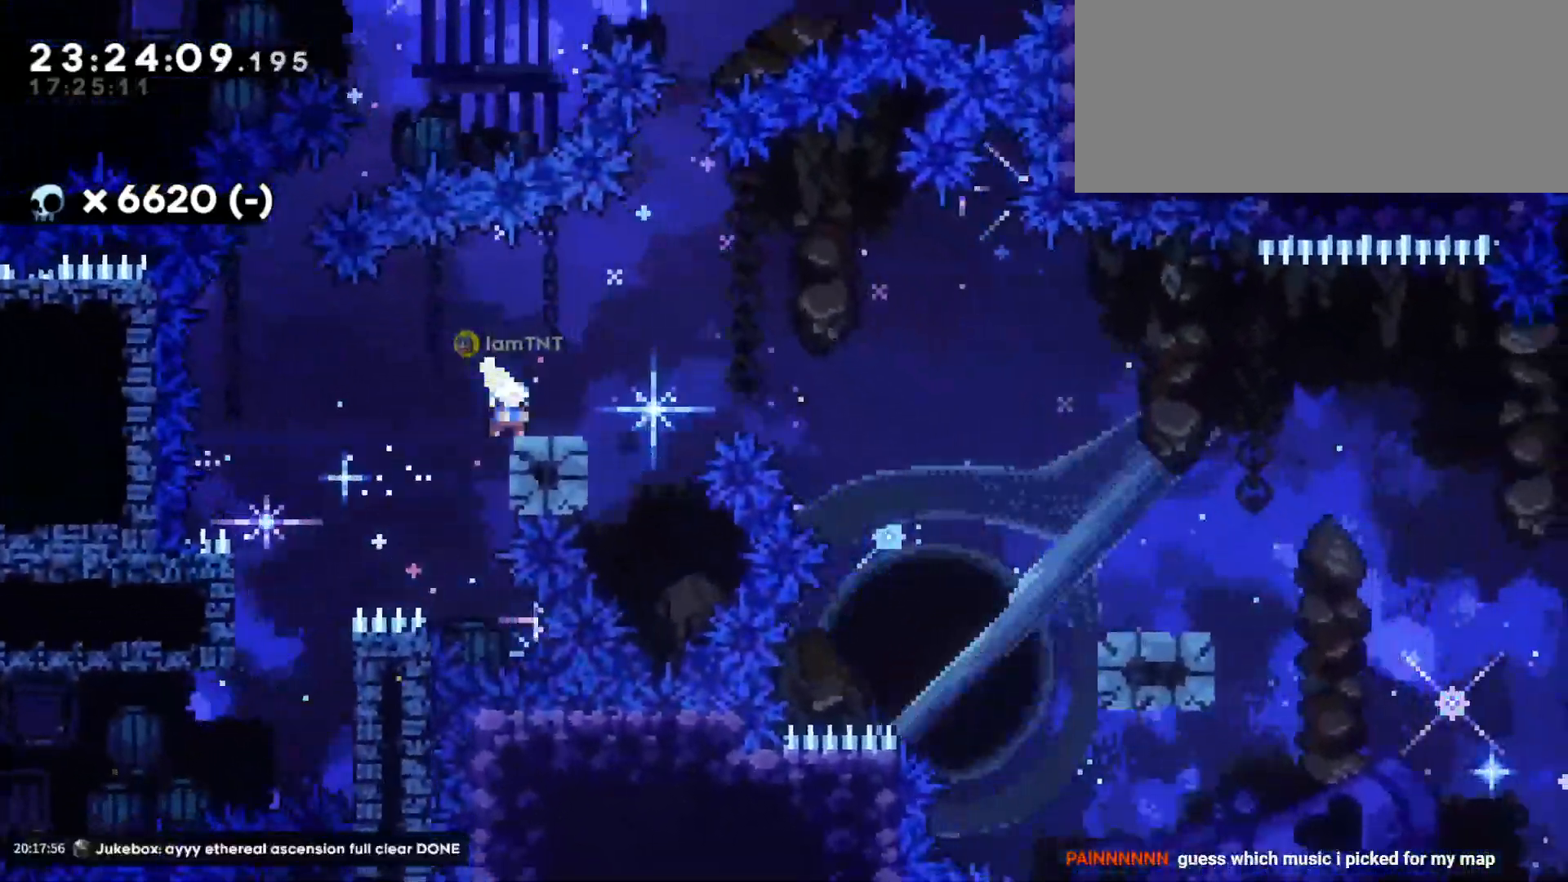
{"keys": ["d", "s"], "events": [[116, "dash", "up"], [116, "jump", "down"], [166, "dash", "down"], [216, "jump", "up"], [300, "dash", "up"]]}
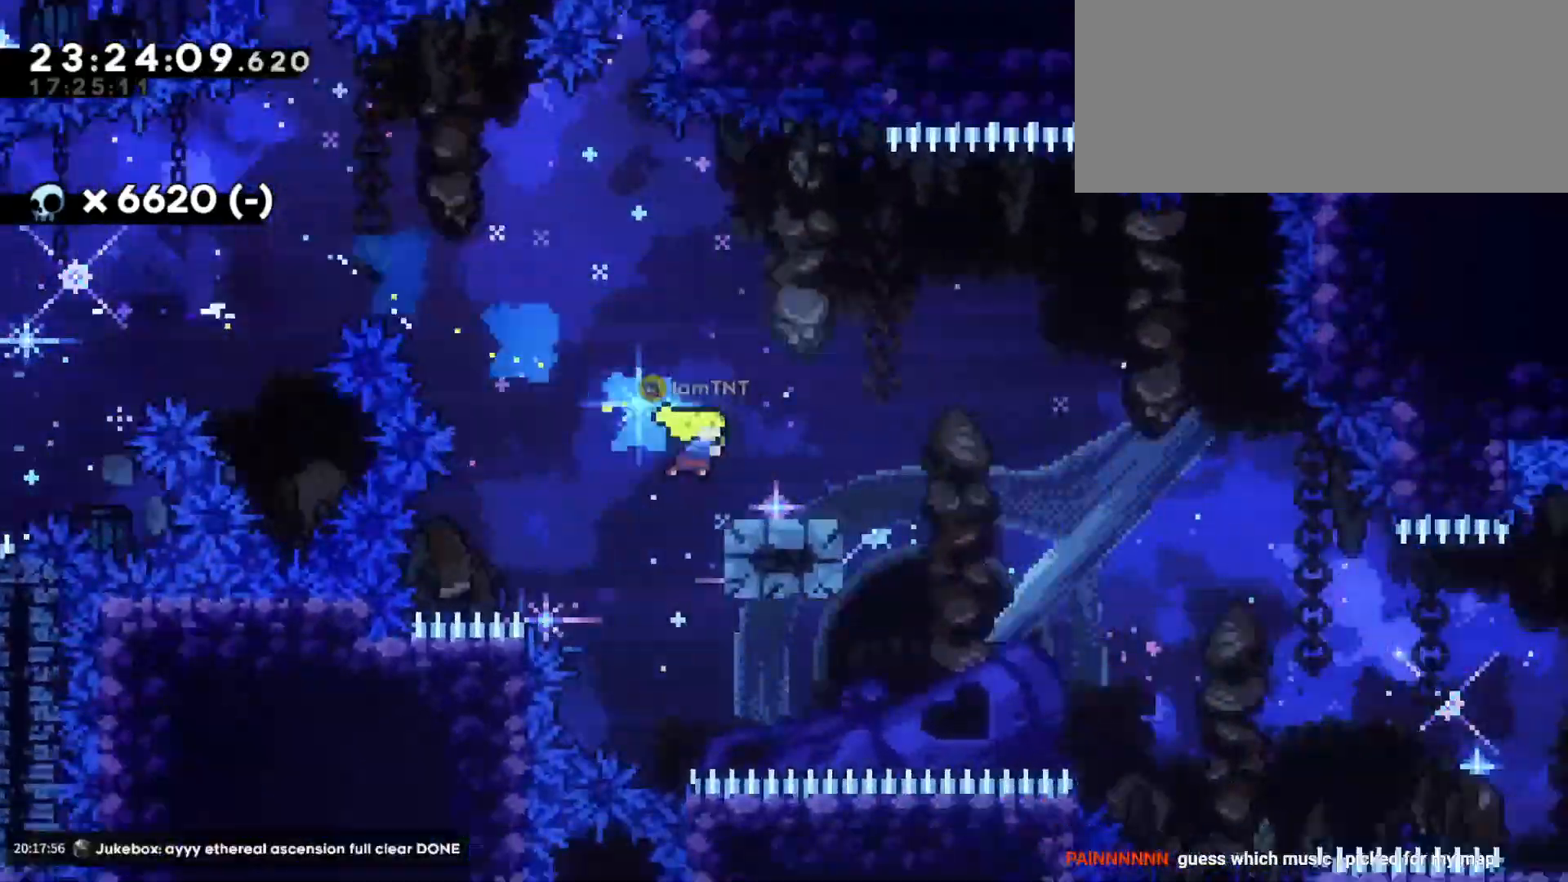
{"keys": ["d", "s"], "events": [[50, "jump", "down"], [100, "dash", "down"], [183, "jump", "up"], [233, "dash", "up"], [283, "dash", "down"], [400, "dash", "up"]]}
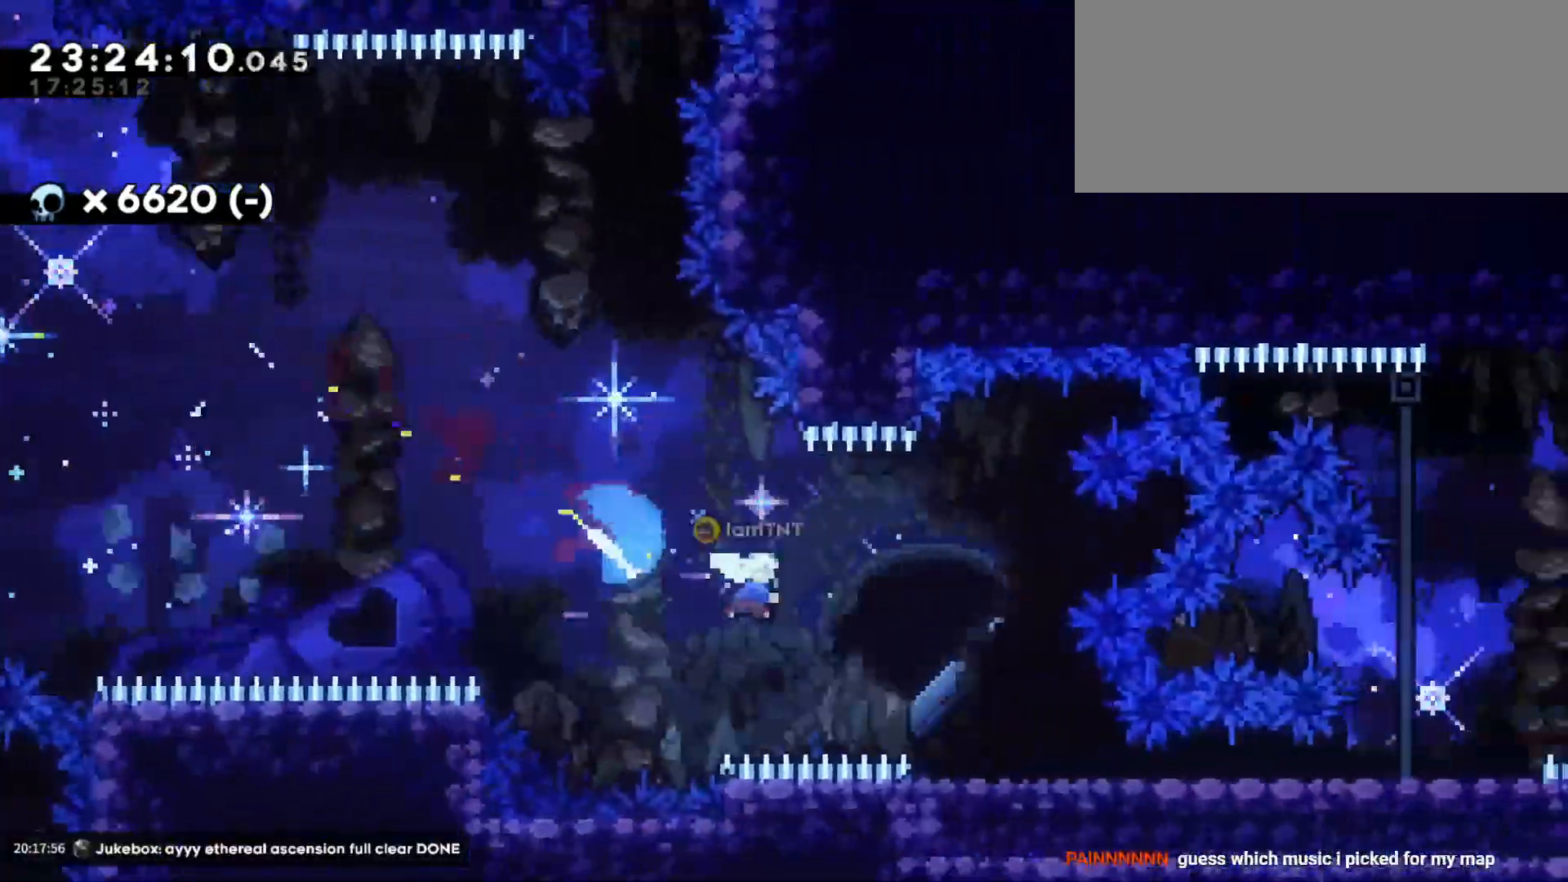
{"keys": ["d", "jump"], "events": [[250, "dash", "down"], [416, "dash", "up"], [450, "jump", "down"], [466, "s", "up"]]}
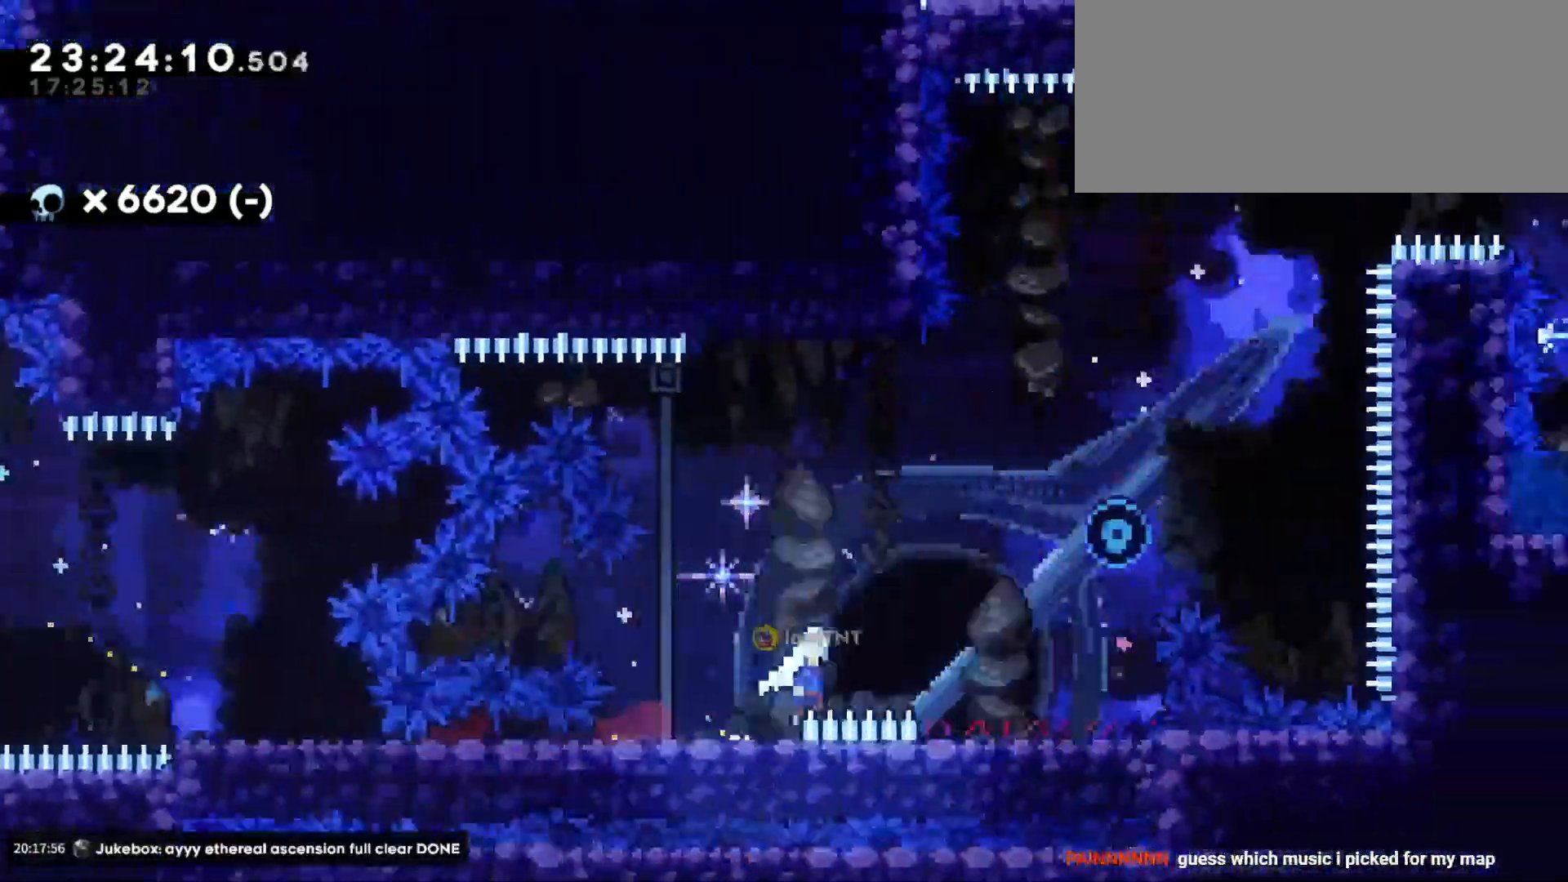
{"keys": ["d", "jump"], "events": [[166, "s", "down"], [183, "a", "down"], [183, "d", "up"], [183, "jump", "up"], [200, "dash", "down"], [316, "d", "down"], [383, "a", "up"], [383, "dash", "up"], [383, "jump", "down"], [383, "s", "up"]]}
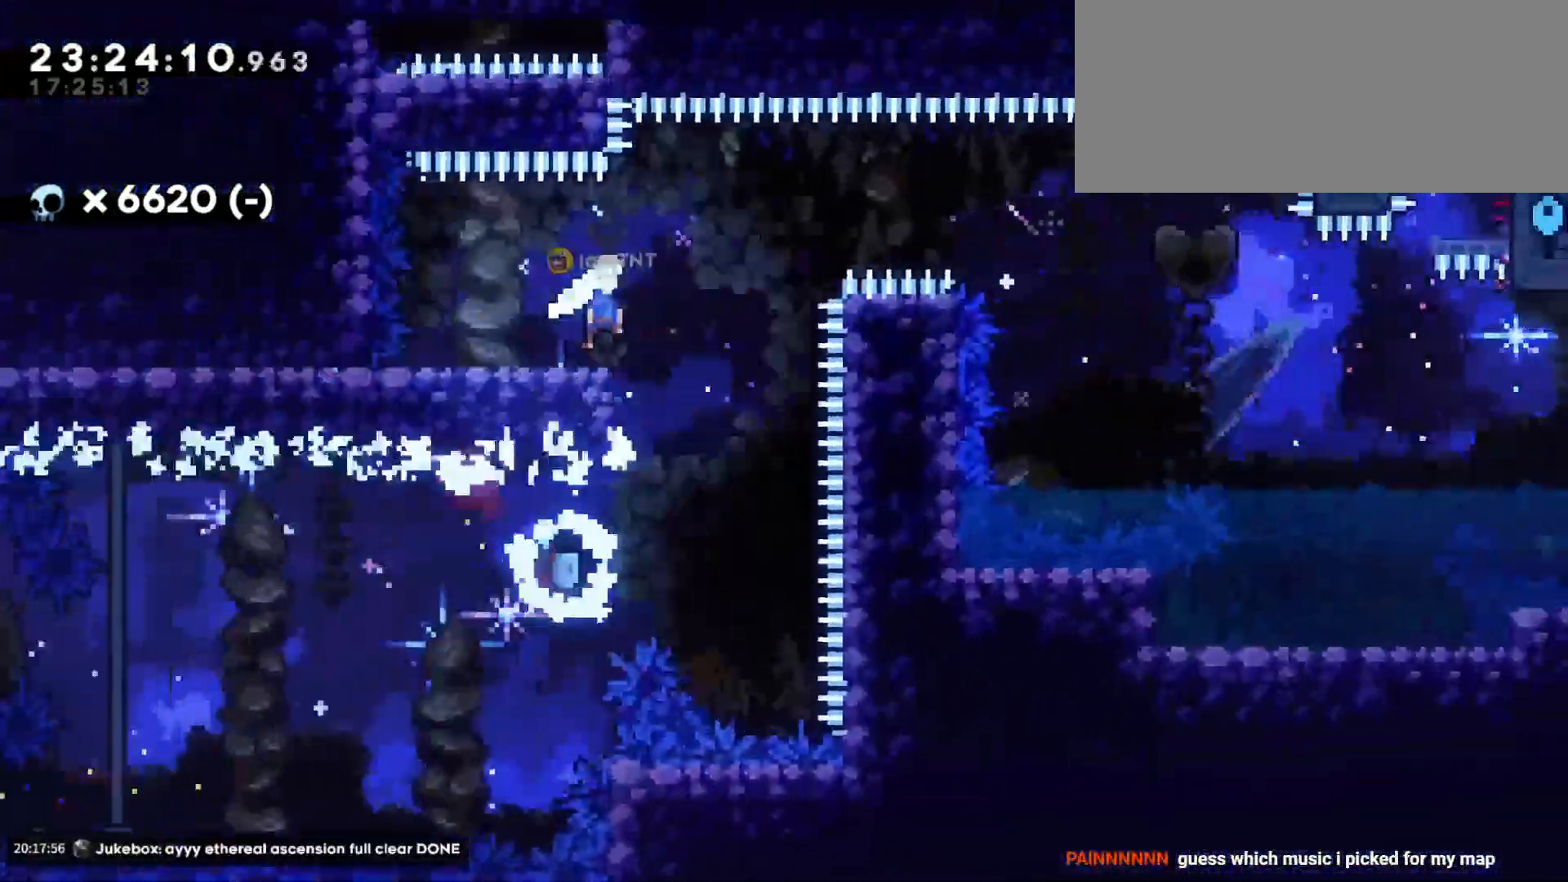
{"keys": ["d"], "events": [[466, "jump", "up"]]}